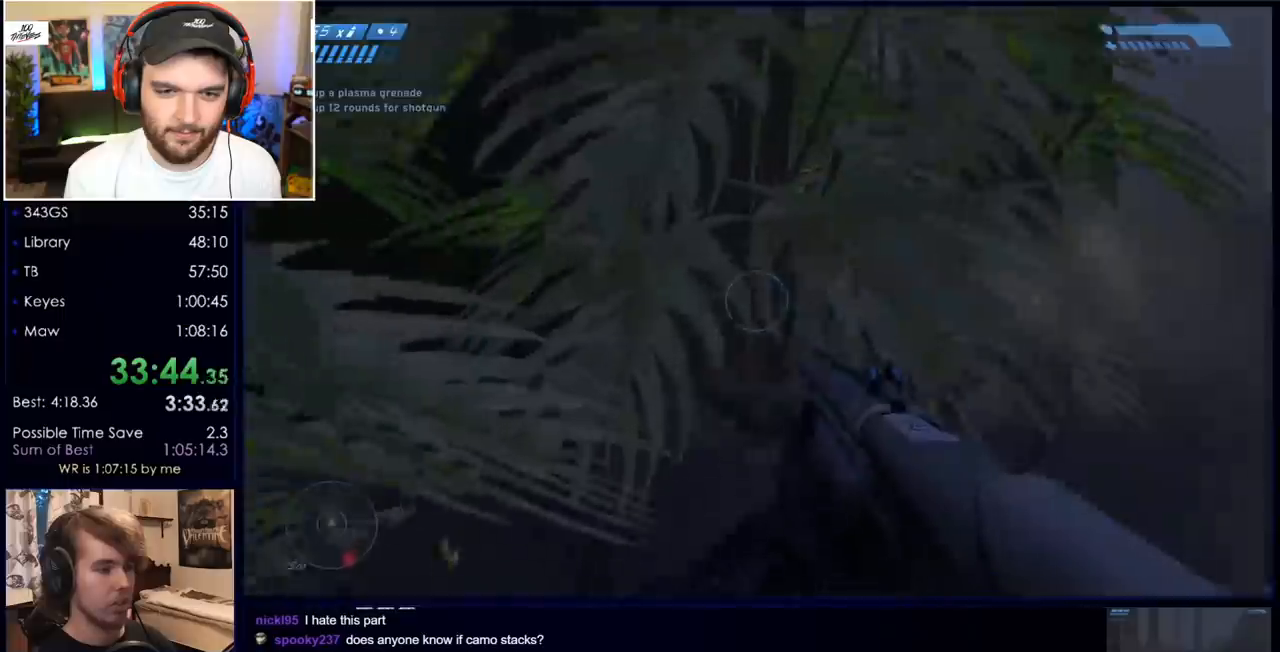
Gameplay with keyboard and mouse; each line is a JSON object with the keys and mouse buttons held at the frame after it. "events" lists presses ("down") and releases ("up") of "a", "c", "ctrl", "d", "down", "e", "f", "q", "r", "return", "s", "space", "up", "w", "x", "z", "mouse_left", "mouse_wheel", "mouse_right" and "mouse_mb4" between this image and that frame as [ms after this image, input, new state], when the widget could be followed in between. "mouse_left", "mouse_wheel", "mouse_right", "mouse_mb4" = the "left", "wheel", "right", "mb4" buttons of the "mouse" list. No other keys are recorded. "wheel" means that the mouse wheel is clicked or scrolled. Mouse movement is not recorded. Not read: mouse_mb5.
{"keys": ["r", "w"], "mouse": [], "events": [[383, "r", "down"]]}
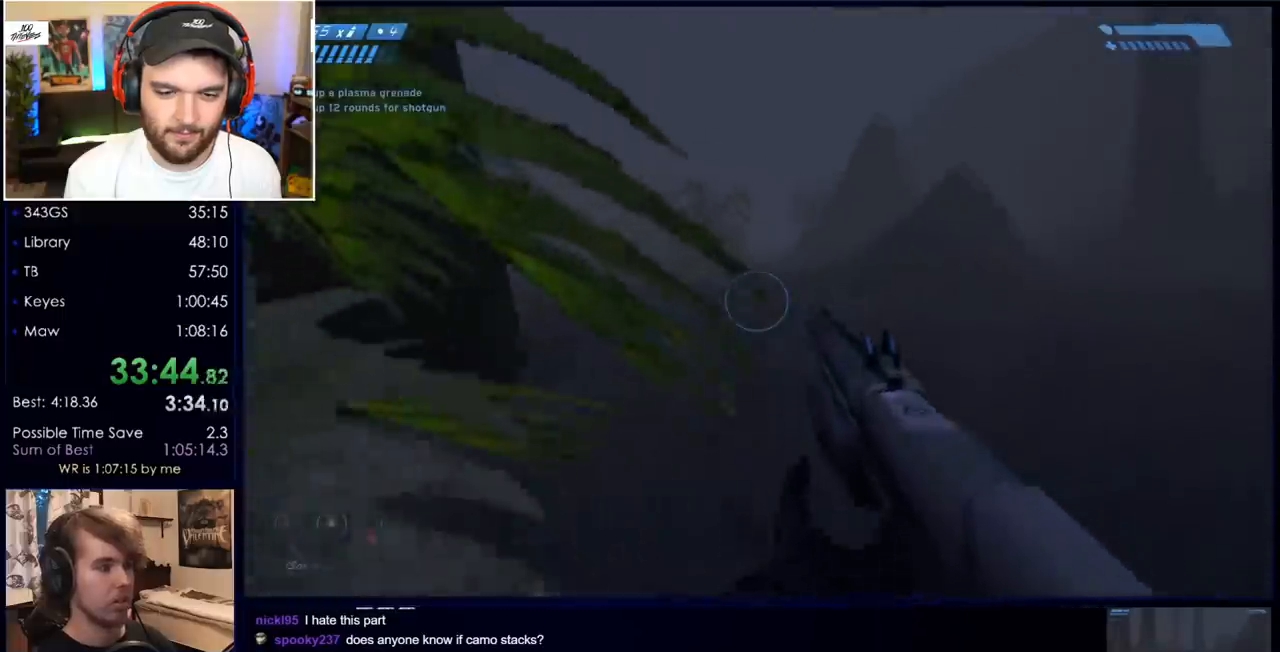
{"keys": ["space", "w"], "mouse": [], "events": [[17, "r", "up"], [400, "space", "down"]]}
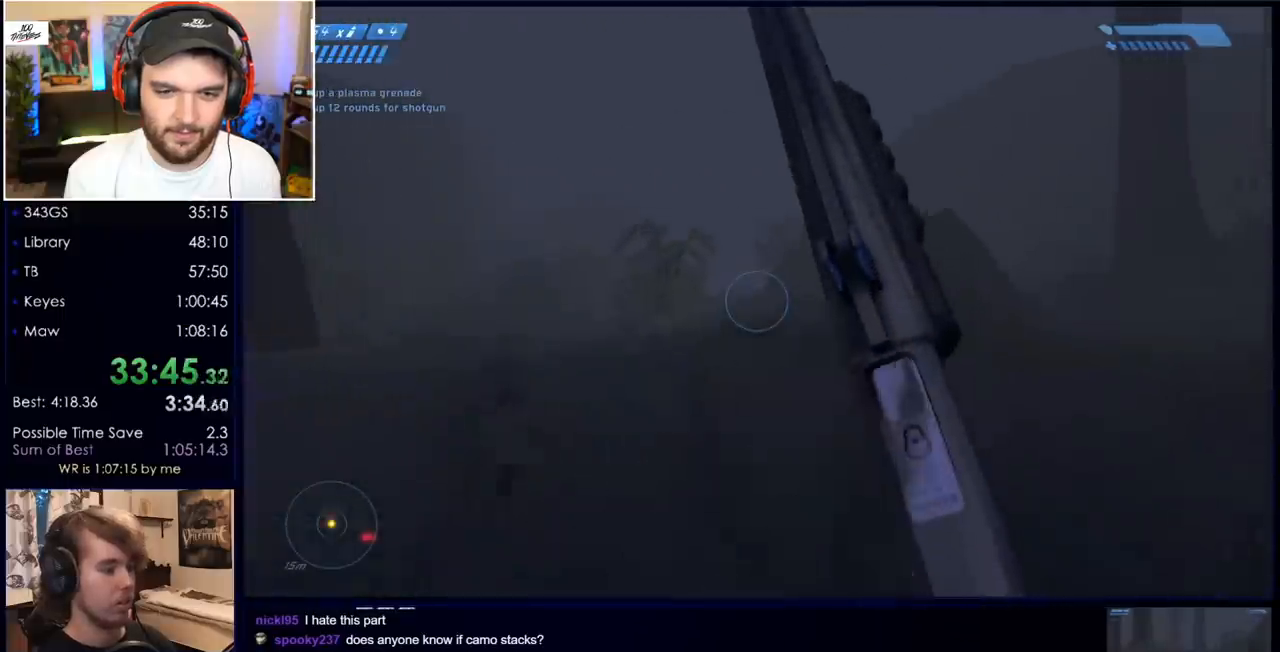
{"keys": ["w"], "mouse": [], "events": [[83, "space", "up"]]}
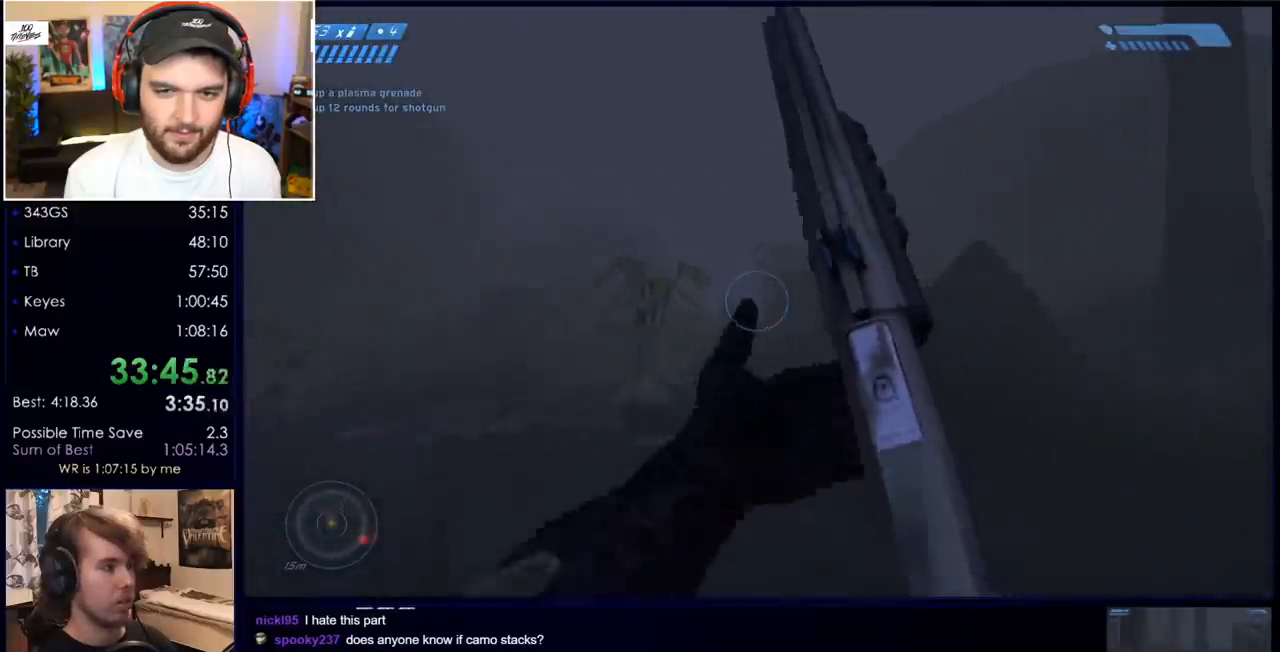
{"keys": ["w"], "mouse": [], "events": []}
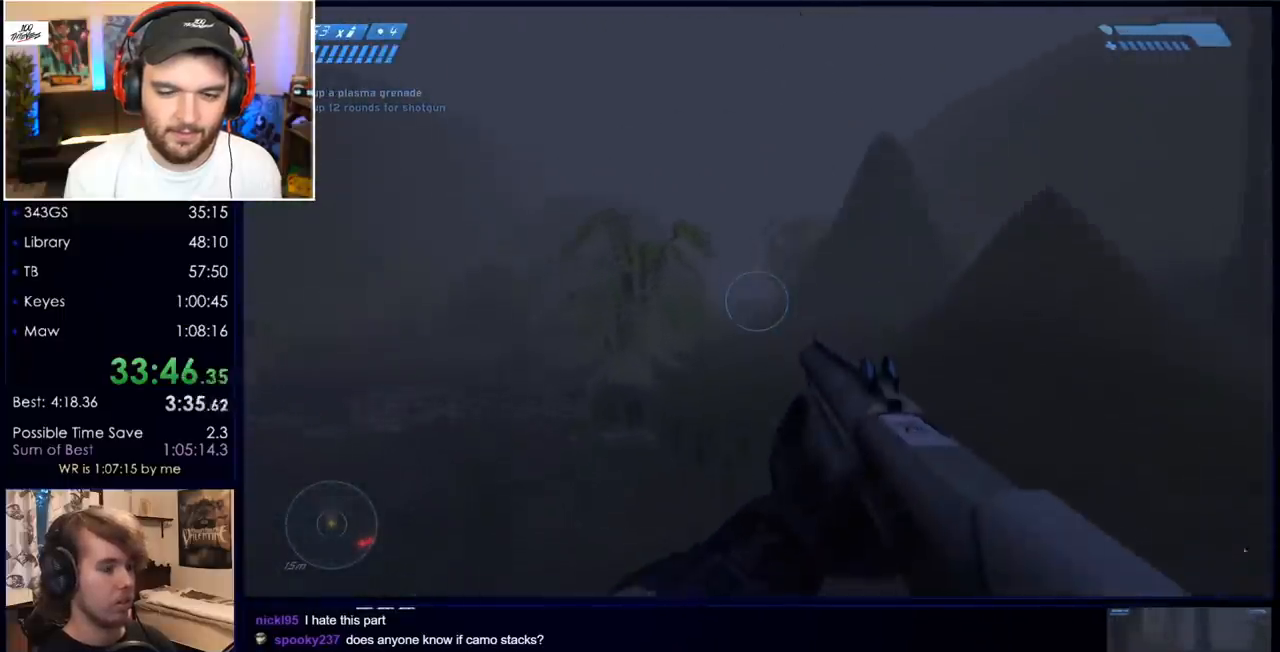
{"keys": ["w"], "mouse": [], "events": []}
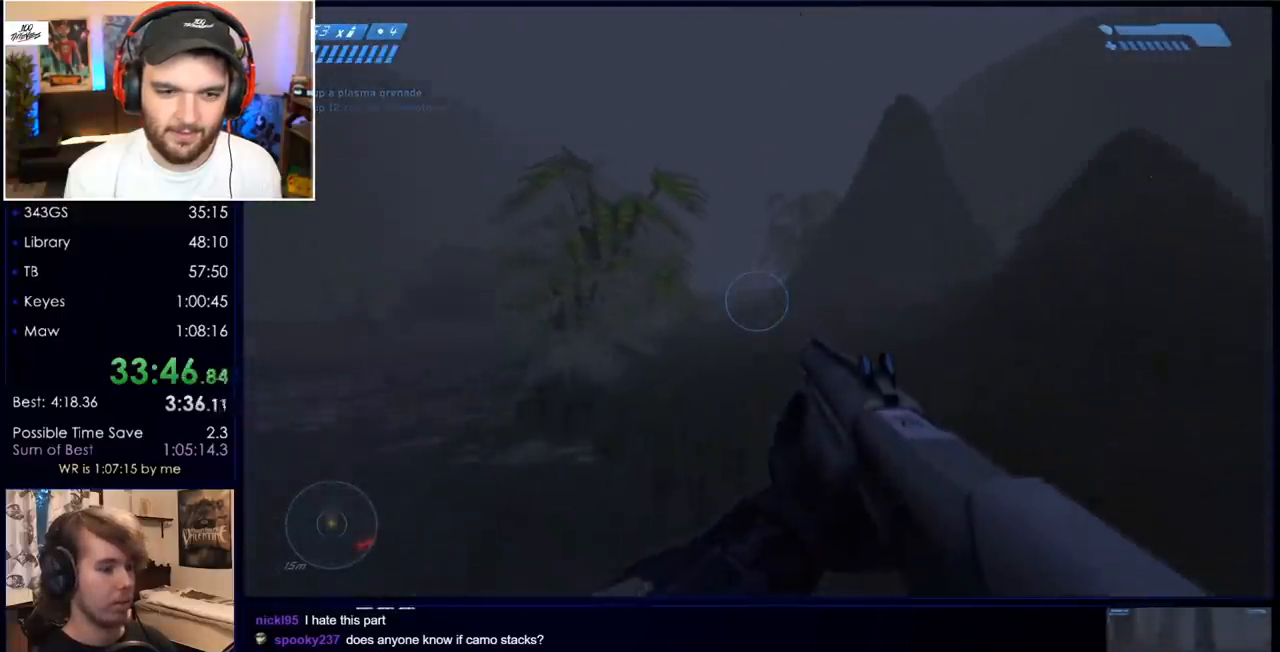
{"keys": ["space", "w"], "mouse": [], "events": [[500, "space", "down"]]}
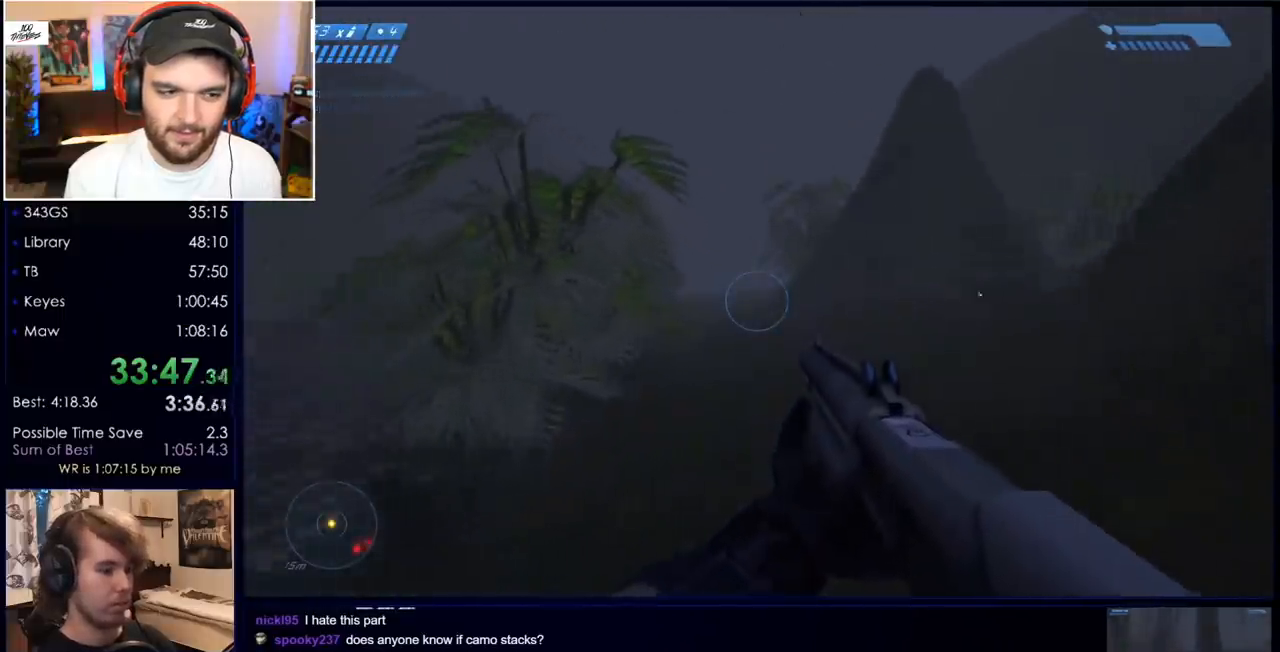
{"keys": ["space", "w"], "mouse": [], "events": []}
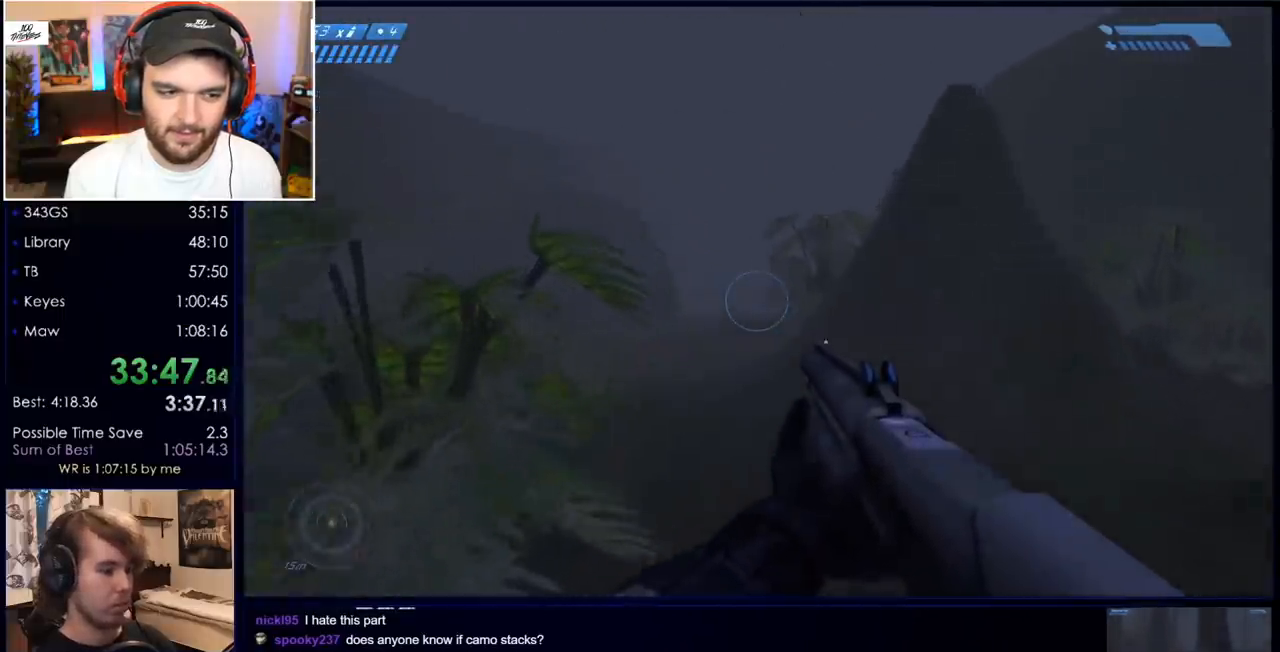
{"keys": ["w"], "mouse": [], "events": [[67, "space", "up"]]}
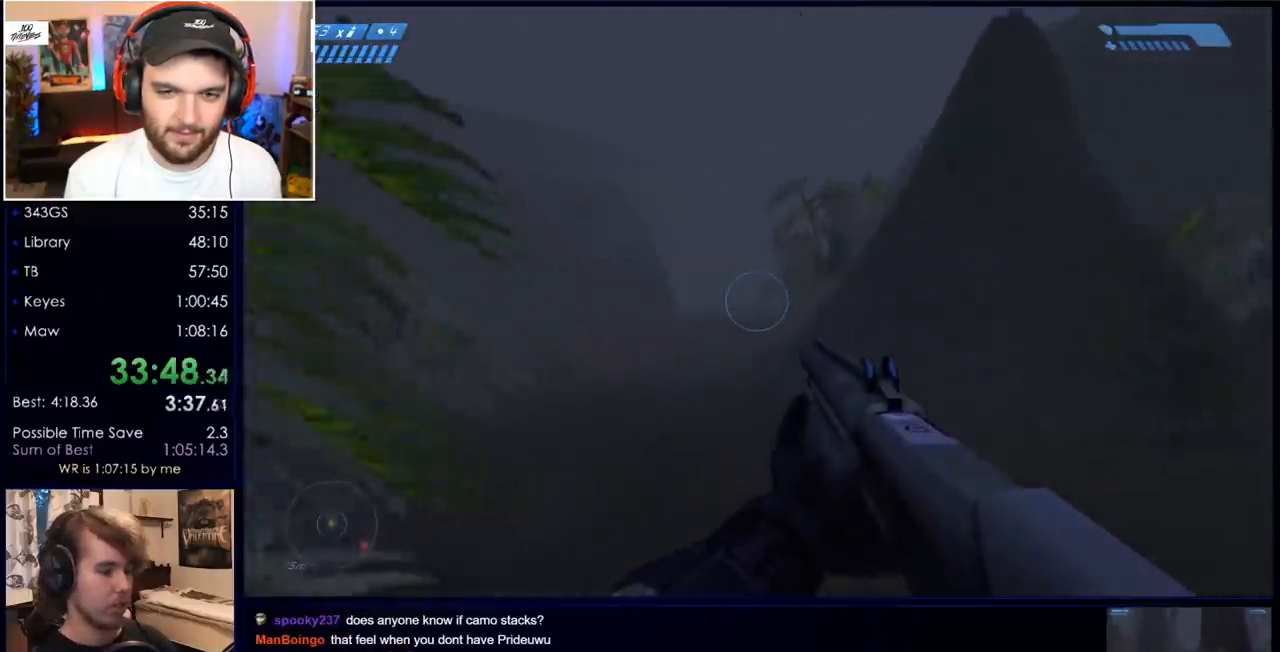
{"keys": ["w"], "mouse": [], "events": []}
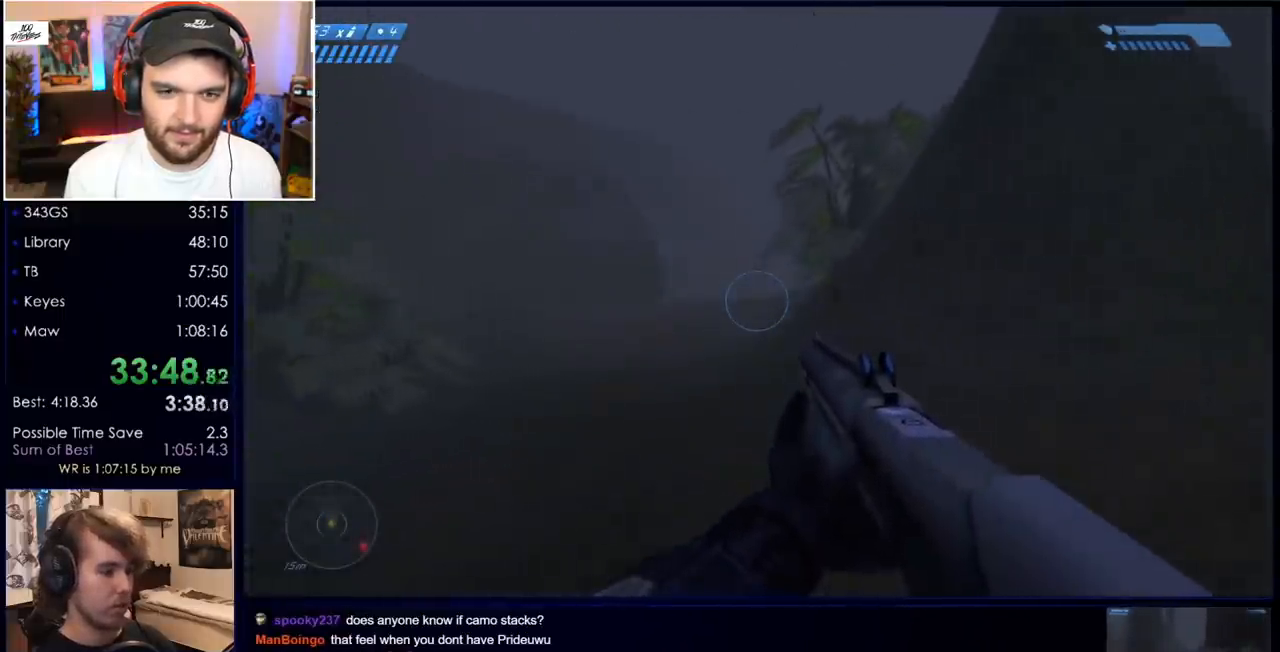
{"keys": ["w"], "mouse": [], "events": []}
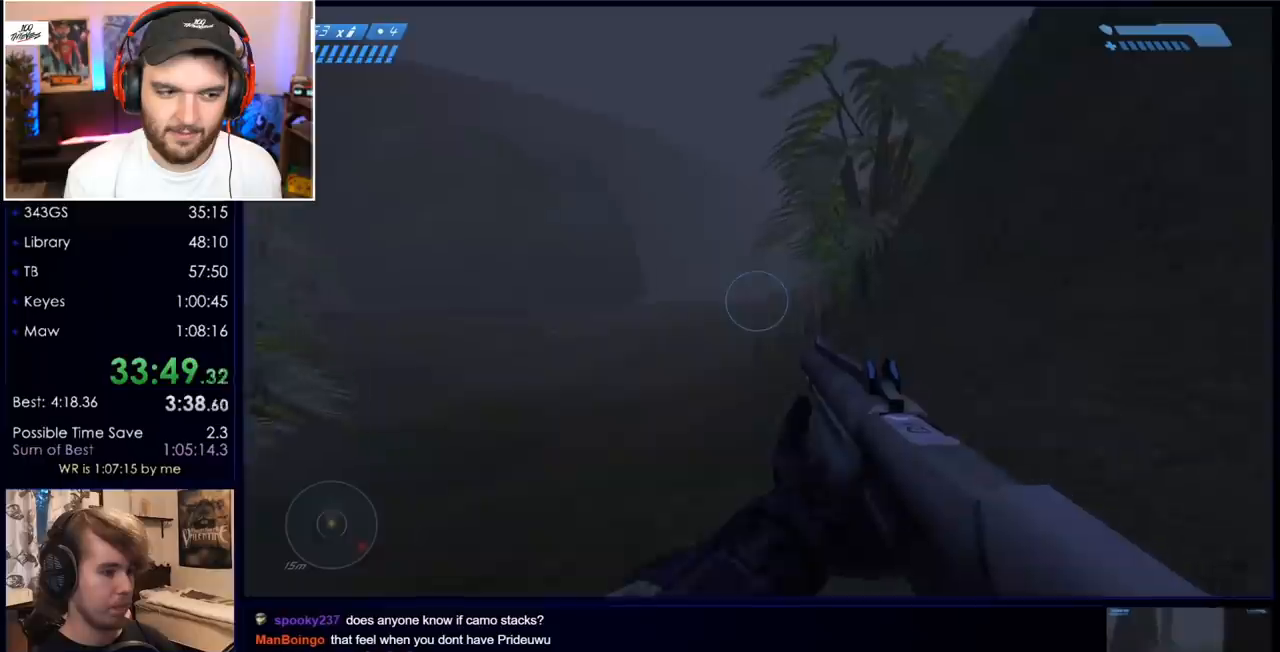
{"keys": ["w"], "mouse": [], "events": [[267, "space", "down"], [417, "space", "up"]]}
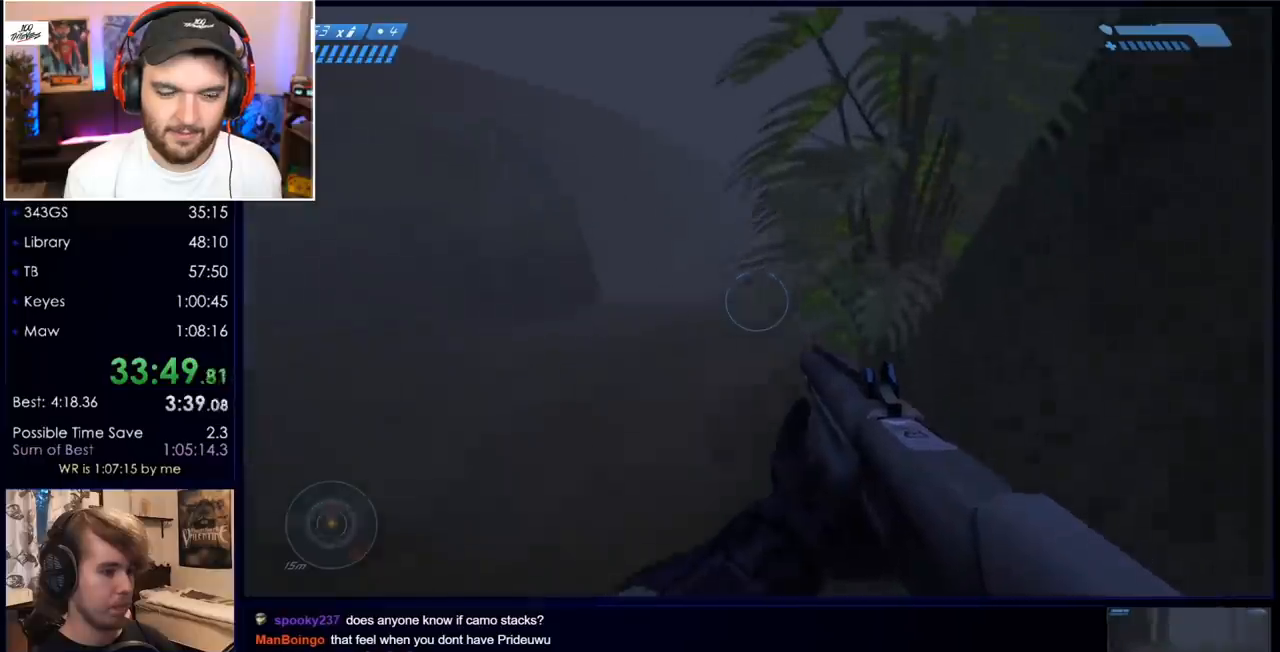
{"keys": ["w"], "mouse": [], "events": []}
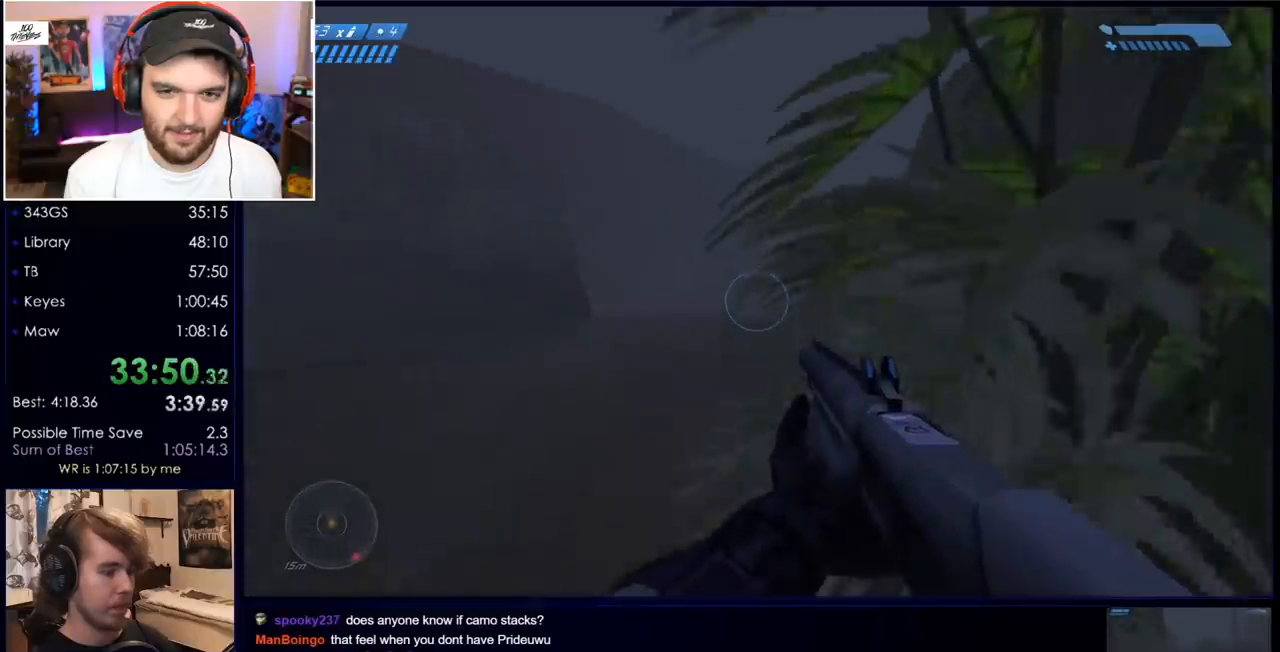
{"keys": ["w"], "mouse": [], "events": [[250, "q", "down"], [300, "q", "up"], [400, "q", "down"], [483, "q", "up"]]}
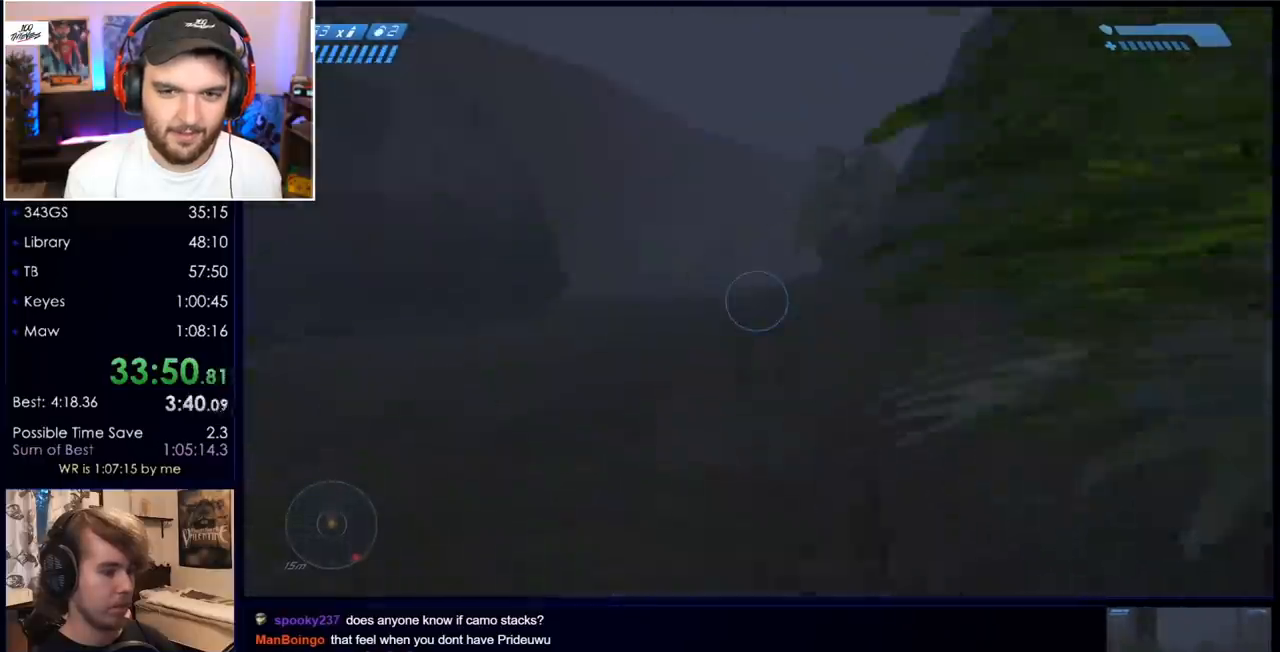
{"keys": ["w"], "mouse": [], "events": [[133, "space", "down"], [450, "space", "up"]]}
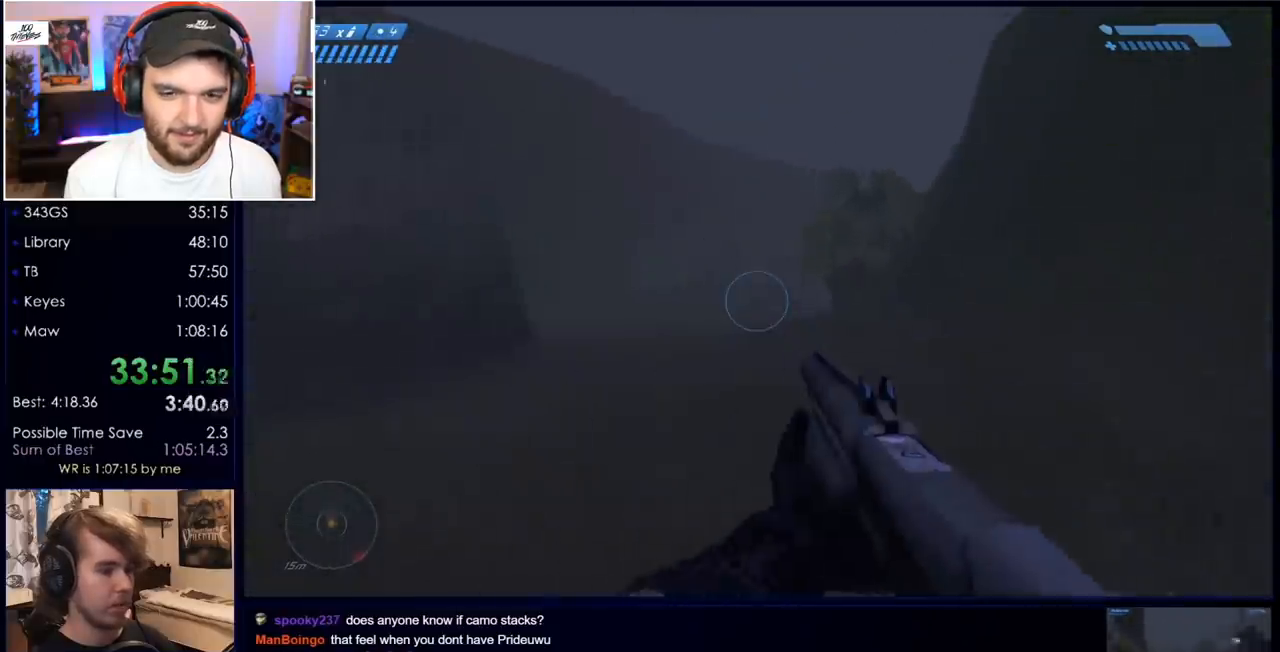
{"keys": ["w"], "mouse": [], "events": []}
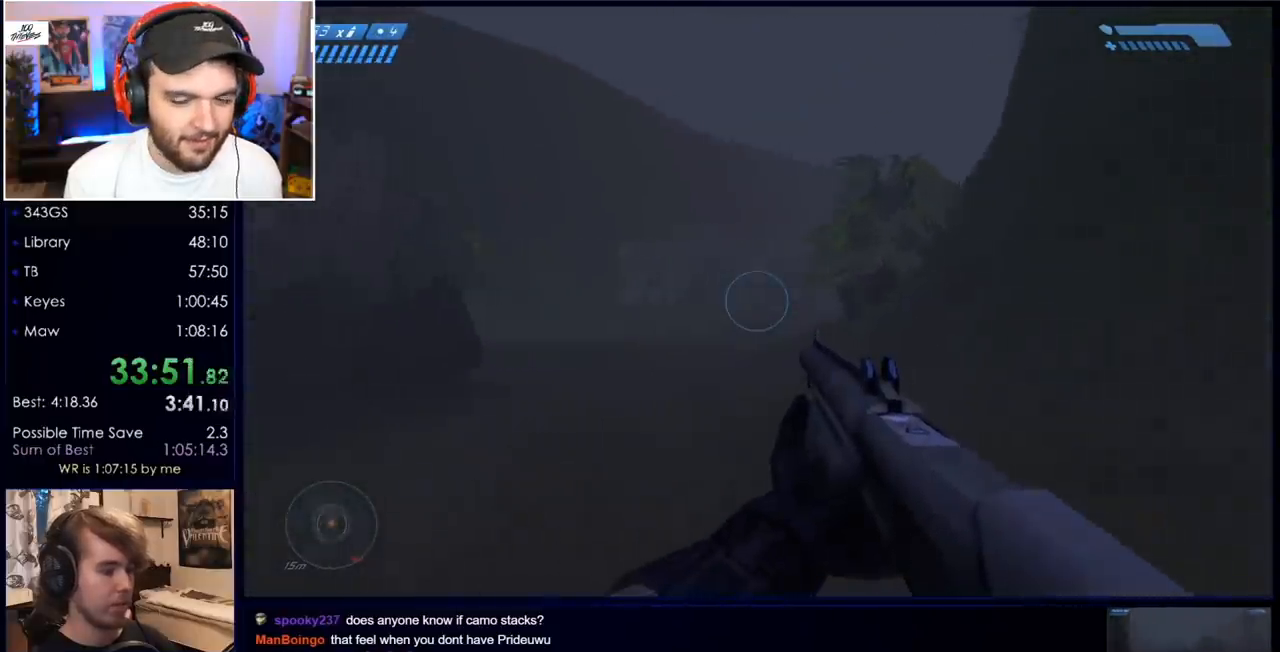
{"keys": ["w"], "mouse": [], "events": []}
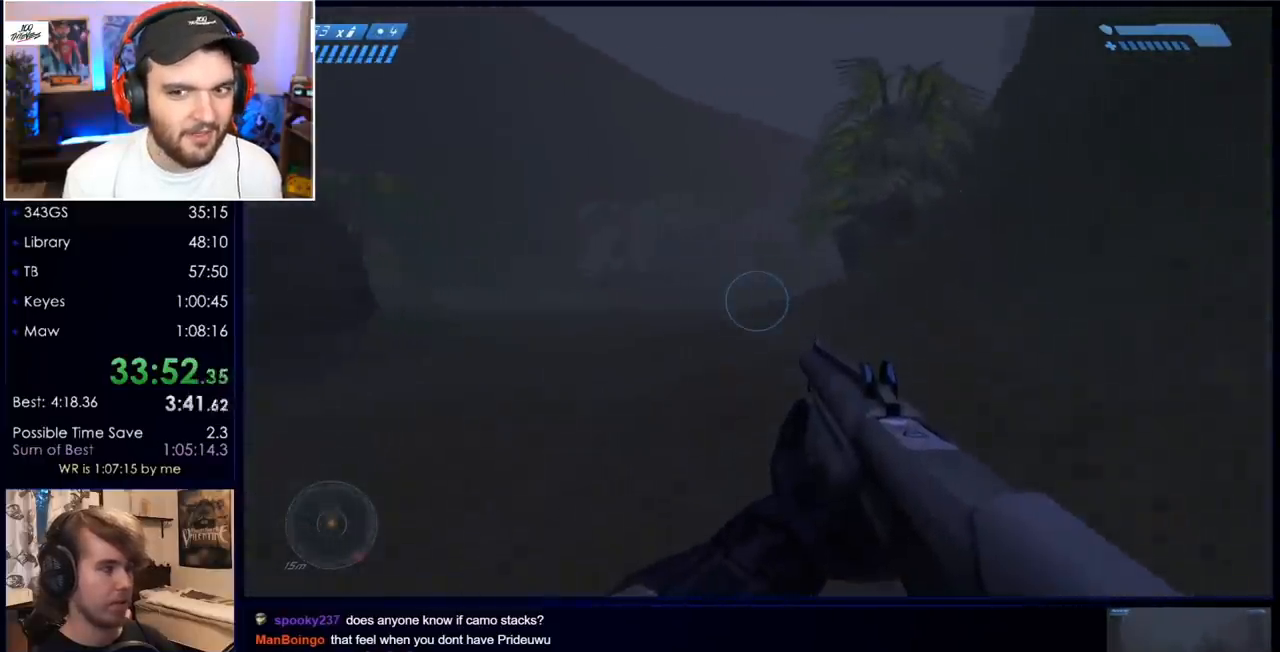
{"keys": ["w"], "mouse": [], "events": [[17, "space", "down"], [167, "space", "up"]]}
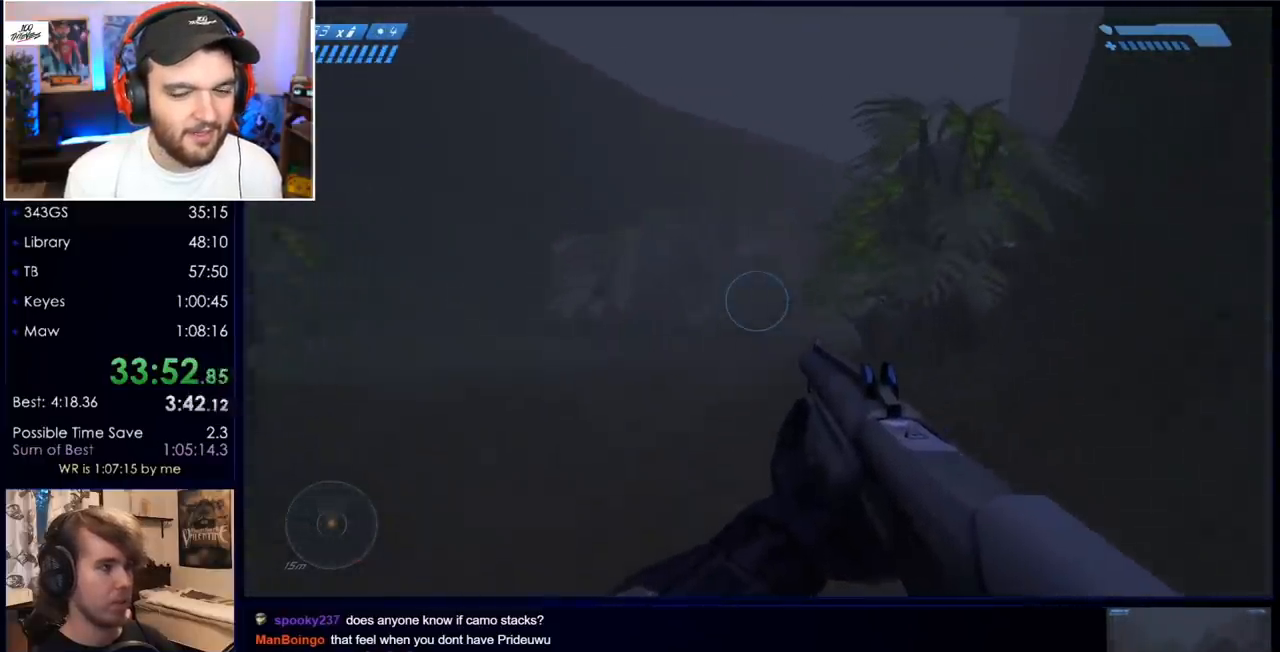
{"keys": ["w"], "mouse": [], "events": []}
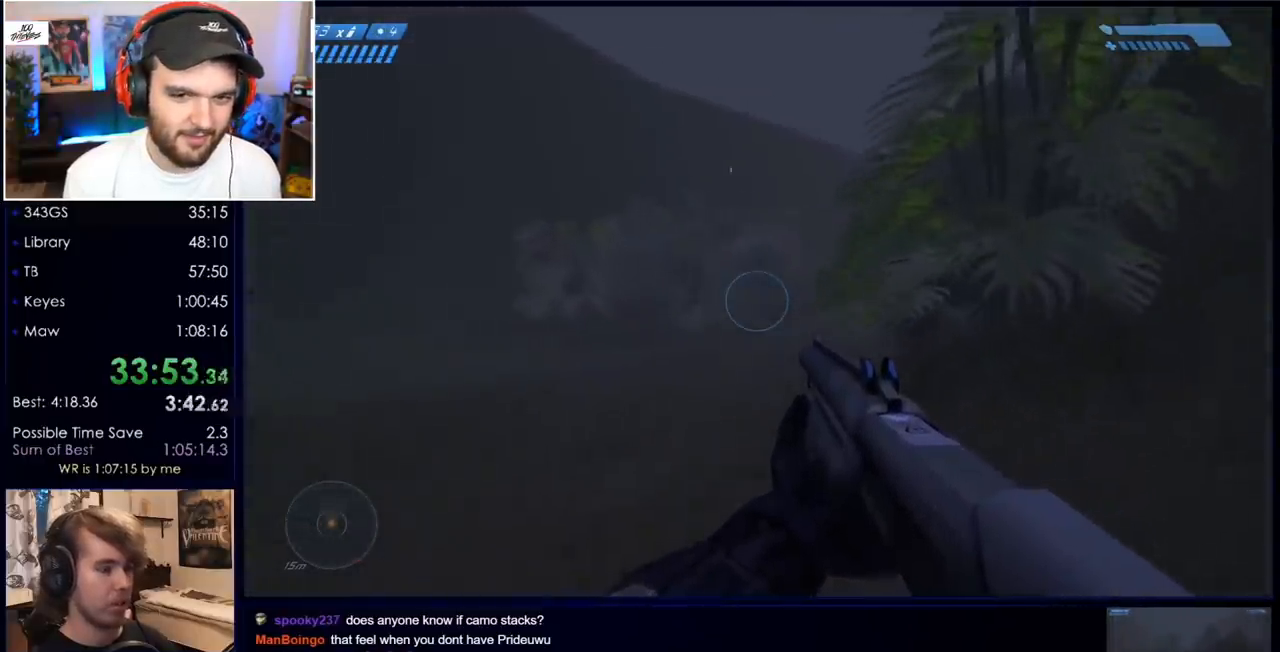
{"keys": ["w"], "mouse": [], "events": []}
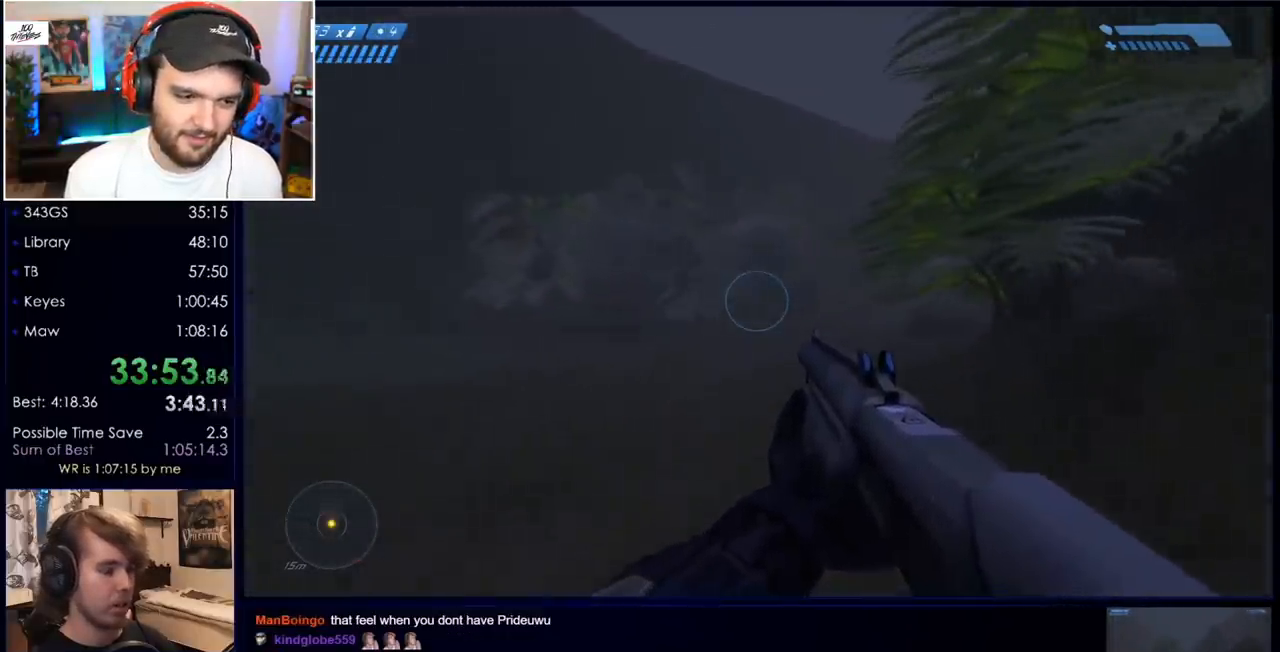
{"keys": ["w"], "mouse": [], "events": []}
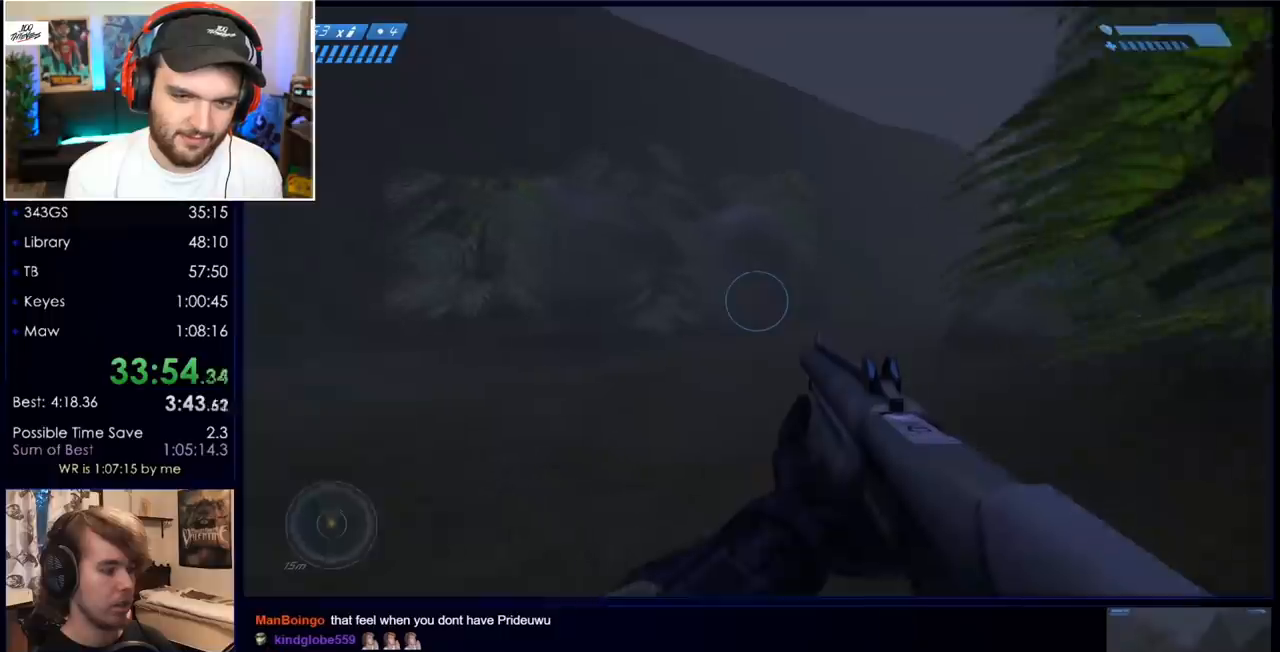
{"keys": ["w"], "mouse": [], "events": []}
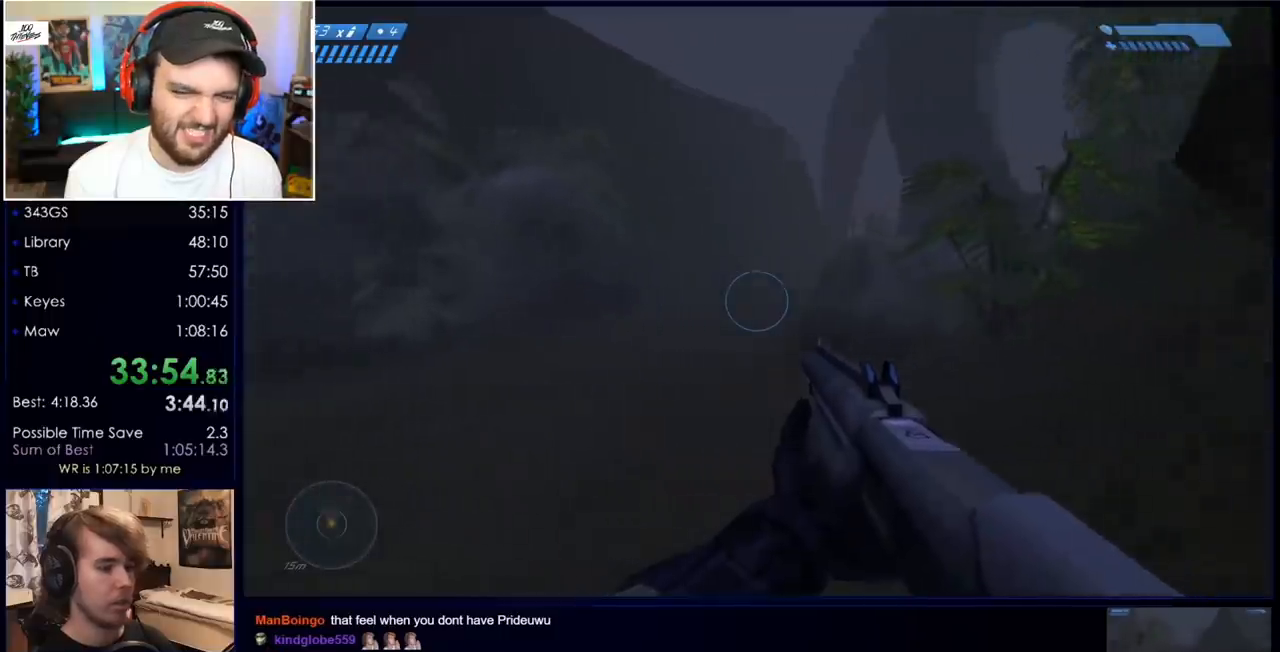
{"keys": ["w"], "mouse": [], "events": []}
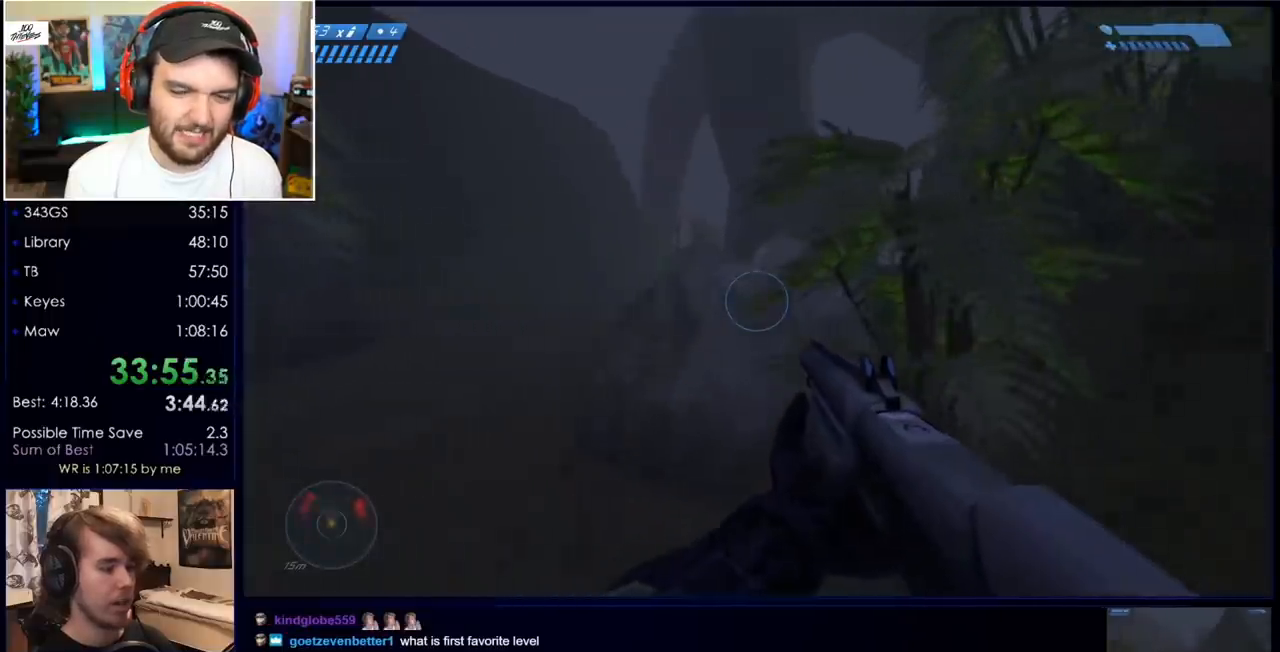
{"keys": ["d", "w"], "mouse": [], "events": [[250, "space", "down"], [400, "d", "down"], [400, "space", "up"]]}
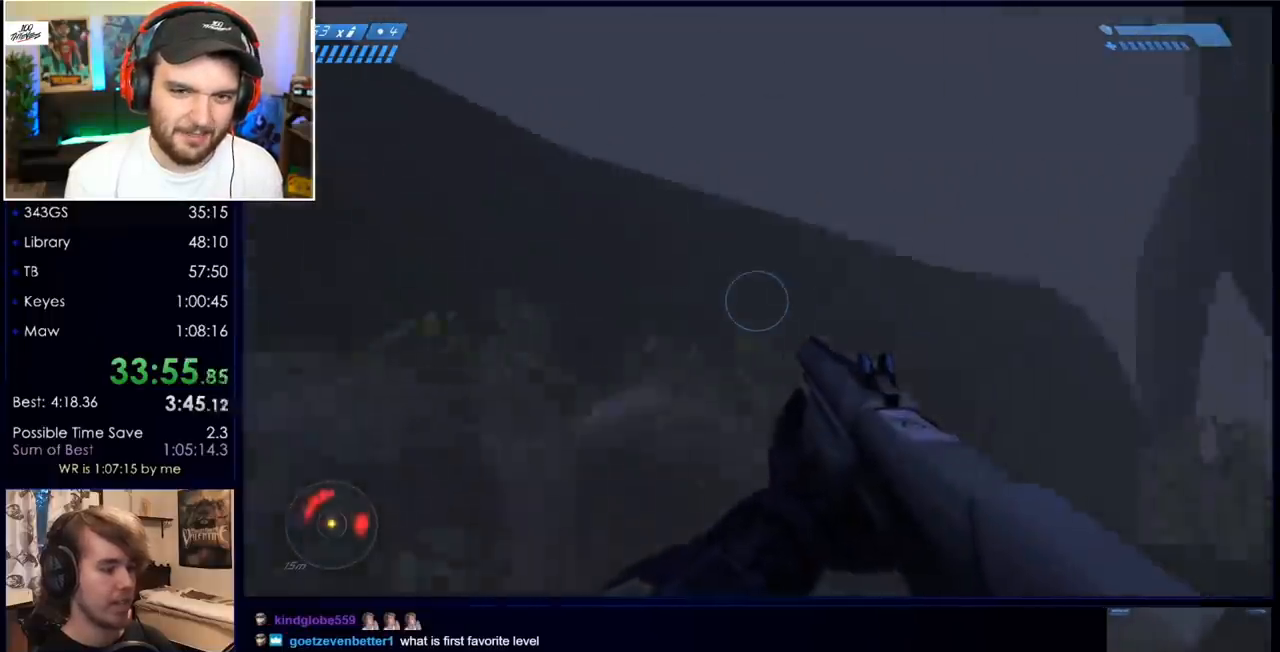
{"keys": ["d"], "mouse": [], "events": [[267, "w", "up"]]}
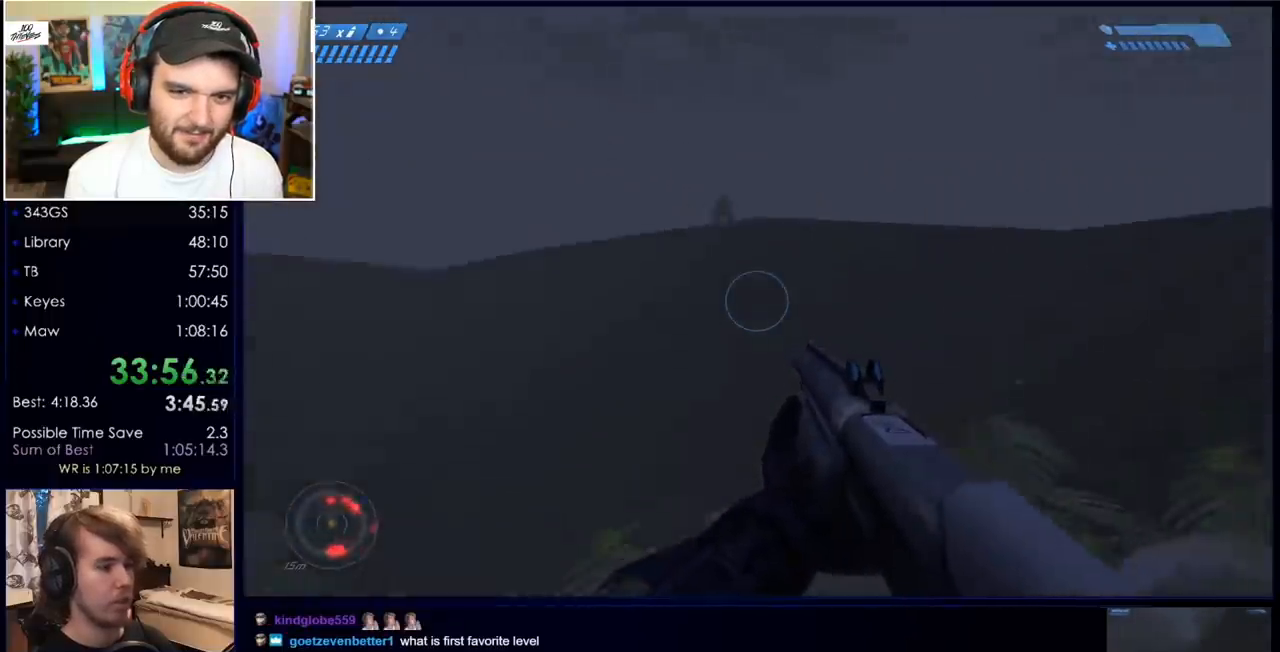
{"keys": ["d", "w"], "mouse": [], "events": [[183, "mouse_right", "down"], [233, "s", "down"], [333, "mouse_right", "up"], [333, "s", "up"], [433, "w", "down"]]}
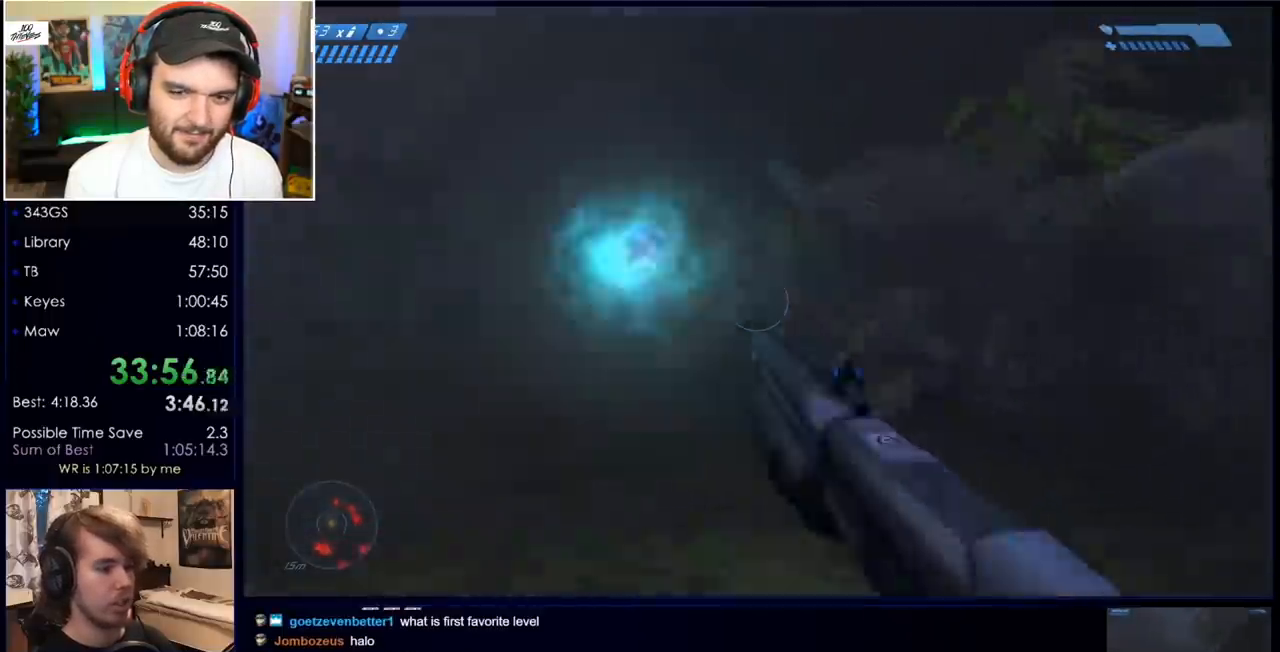
{"keys": ["a", "w"], "mouse": [], "events": [[17, "a", "down"], [17, "d", "up"]]}
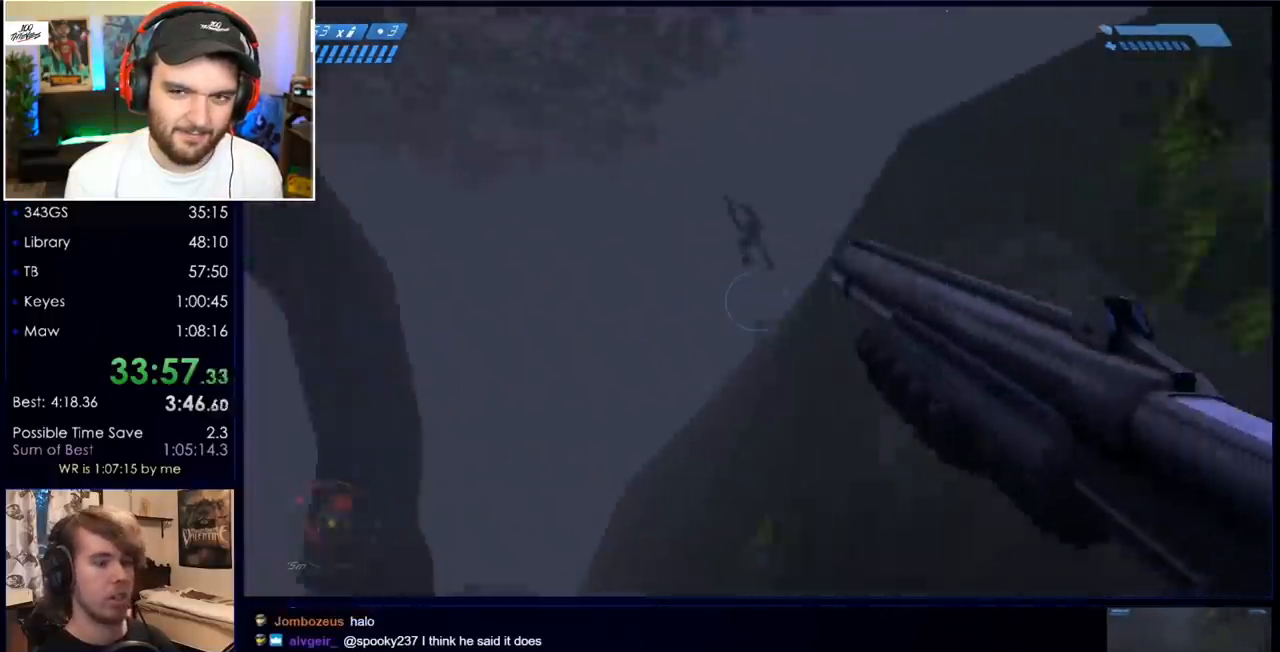
{"keys": ["a", "w"], "mouse": [], "events": []}
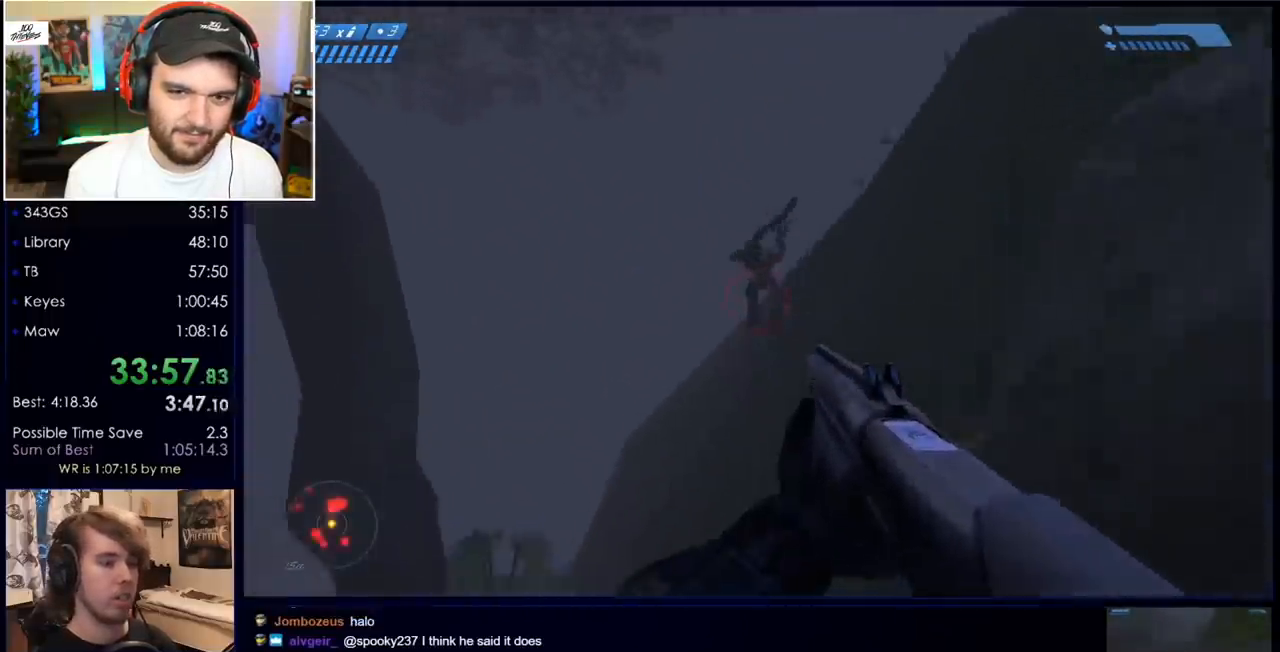
{"keys": ["w"], "mouse": [], "events": [[233, "mouse_left", "down"], [383, "mouse_left", "up"], [433, "a", "up"]]}
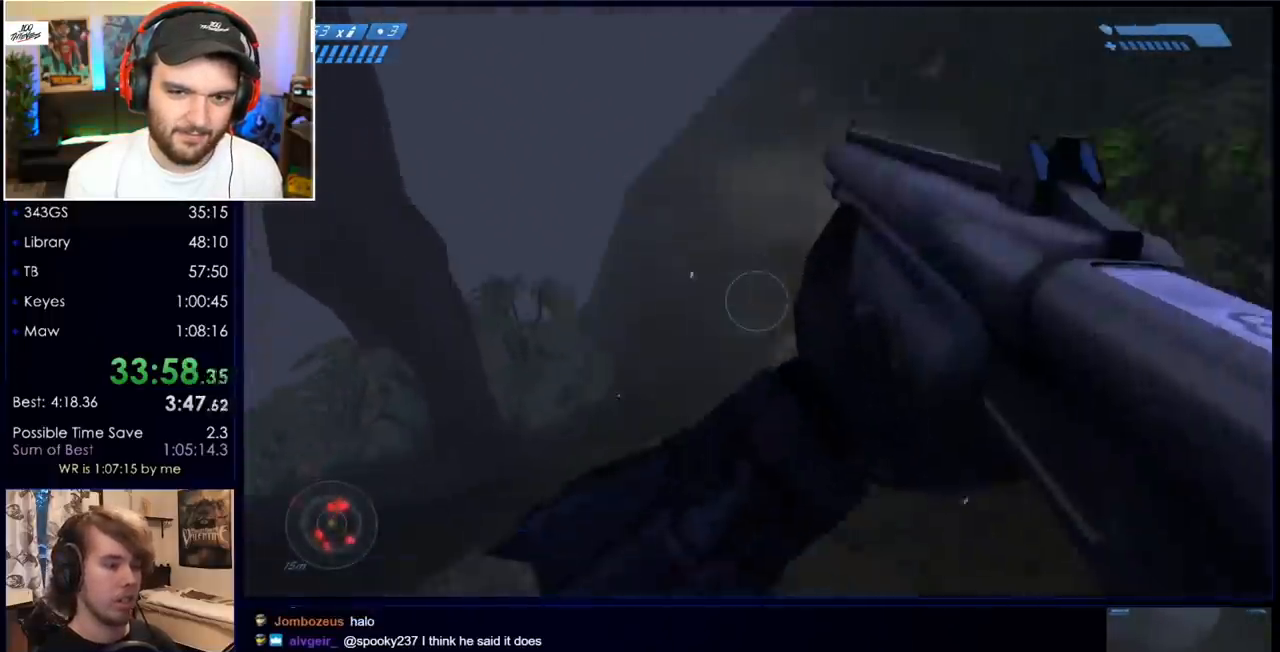
{"keys": ["w"], "mouse": ["left"], "events": [[67, "mouse_left", "down"], [200, "mouse_left", "up"], [250, "mouse_left", "down"], [400, "mouse_left", "up"], [450, "mouse_left", "down"]]}